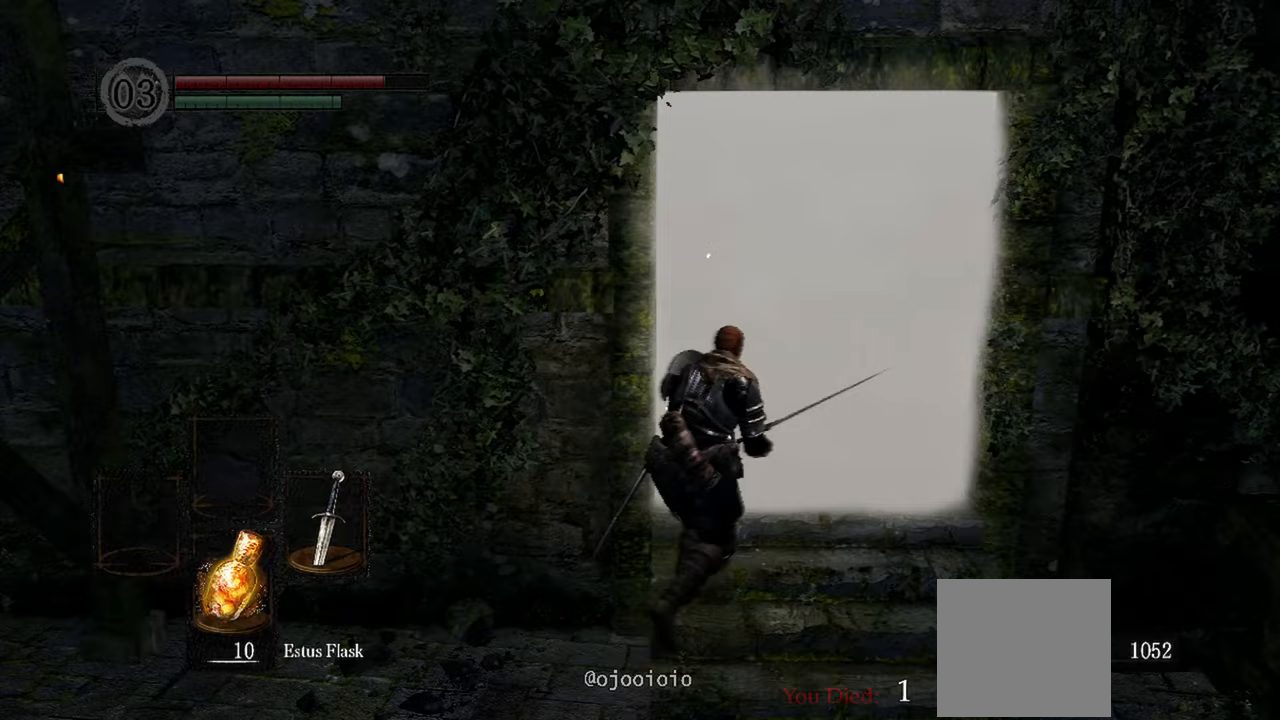
Gameplay with a controller (Xbox layout); each line is a JSON object with the inputs held at the frame after it. "events" lists button and stick changes between this image and that frame as [ms after this image, input, new state], when the widget could be followed in between.
{"buttons": [], "left_stick": "up", "right_stick": "center", "events": [[167, "left_stick", "up"], [317, "A", "down"], [450, "A", "up"]]}
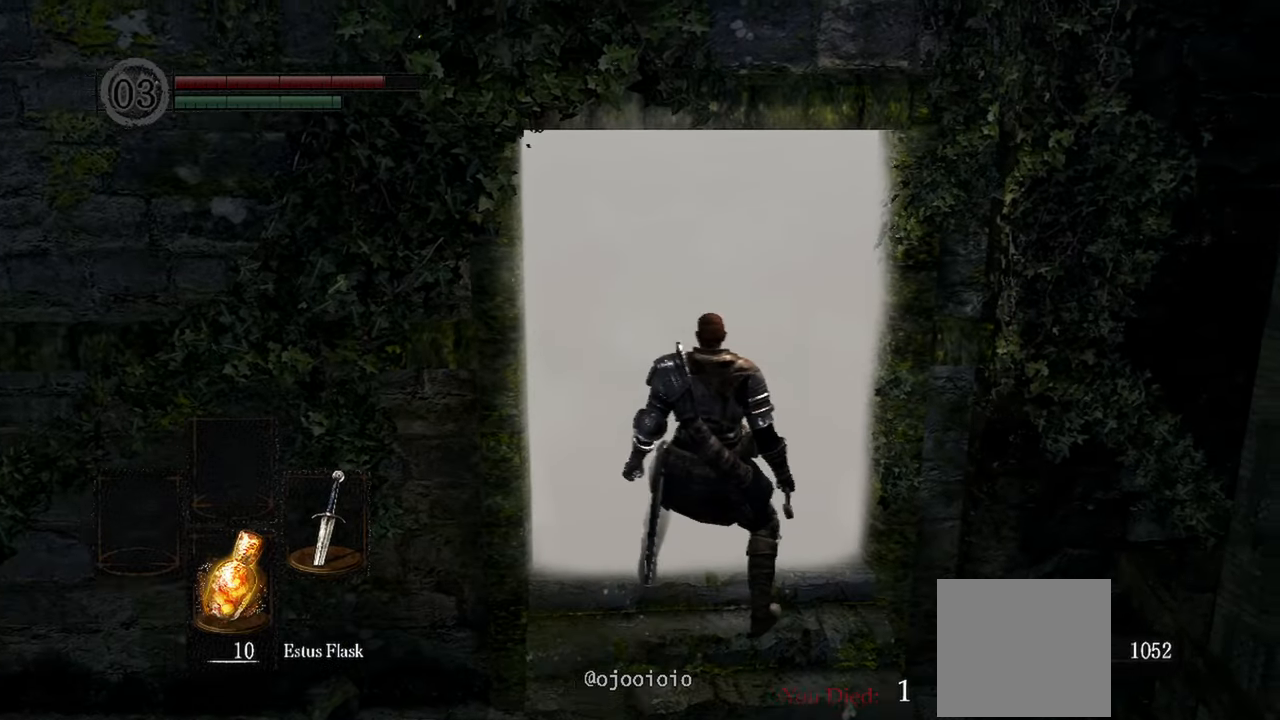
{"buttons": [], "left_stick": "center", "right_stick": "center", "events": [[33, "left_stick", "center"]]}
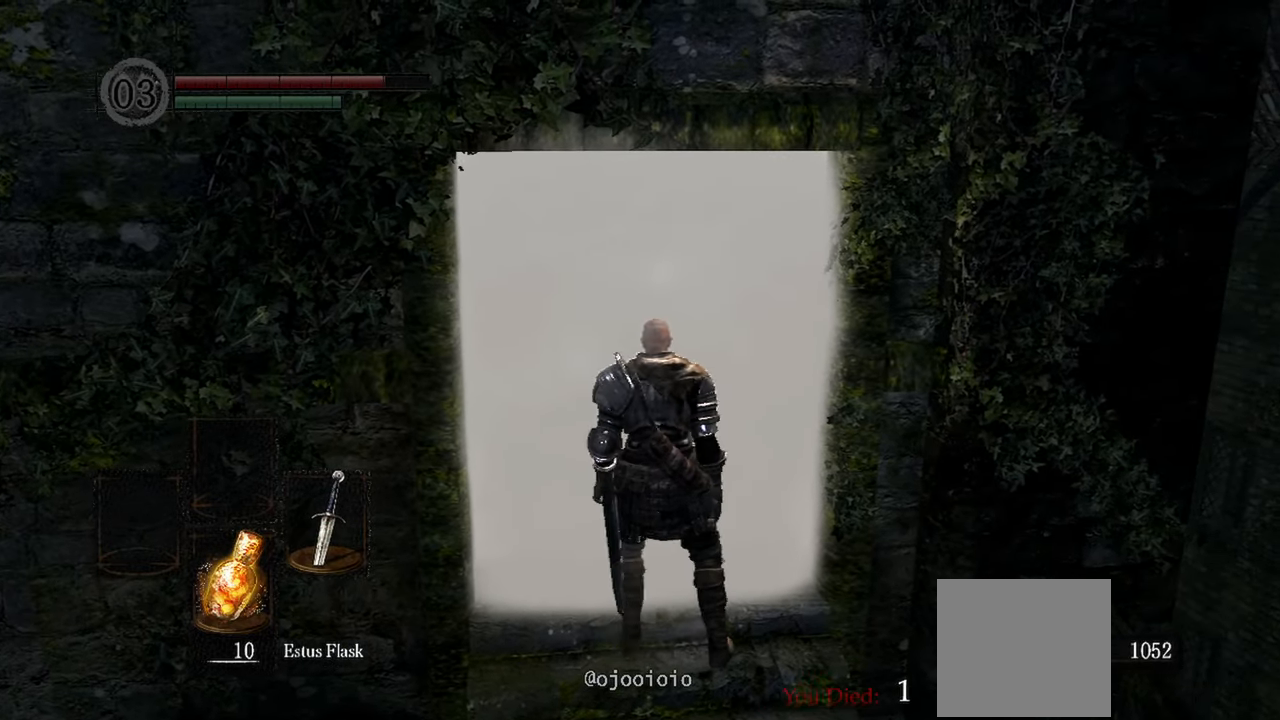
{"buttons": [], "left_stick": "center", "right_stick": "center", "events": []}
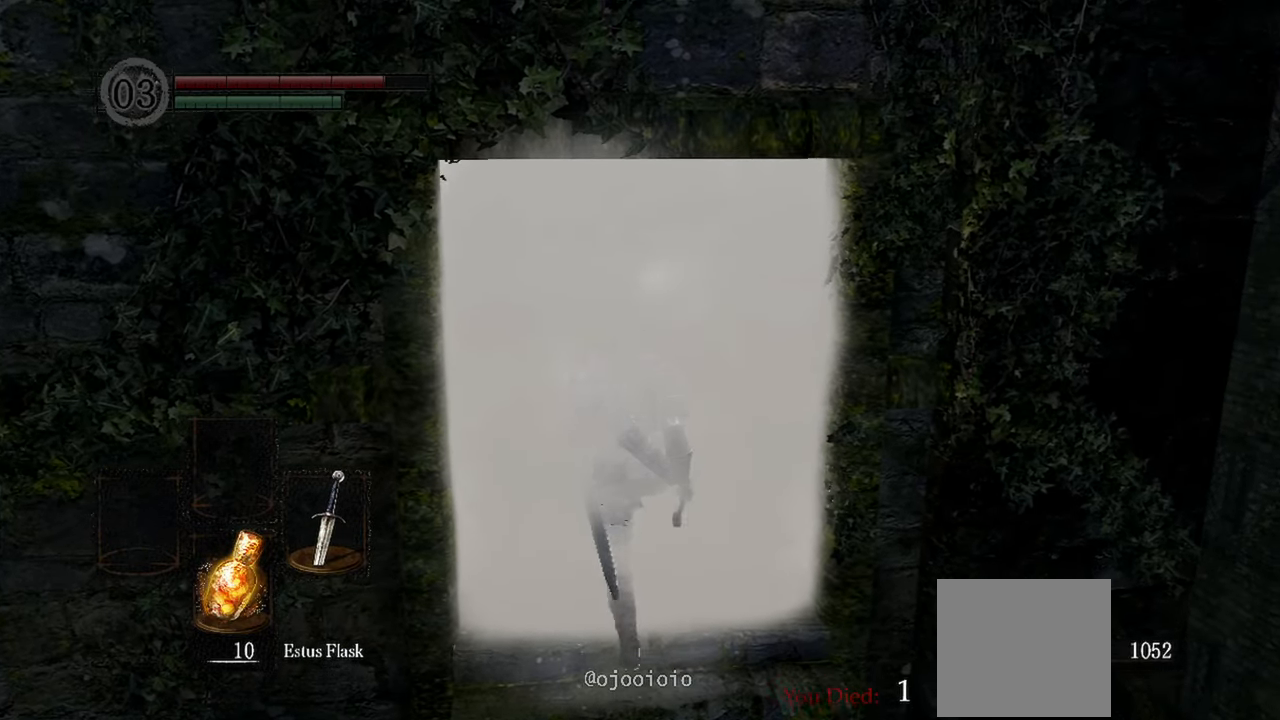
{"buttons": [], "left_stick": "center", "right_stick": "center", "events": []}
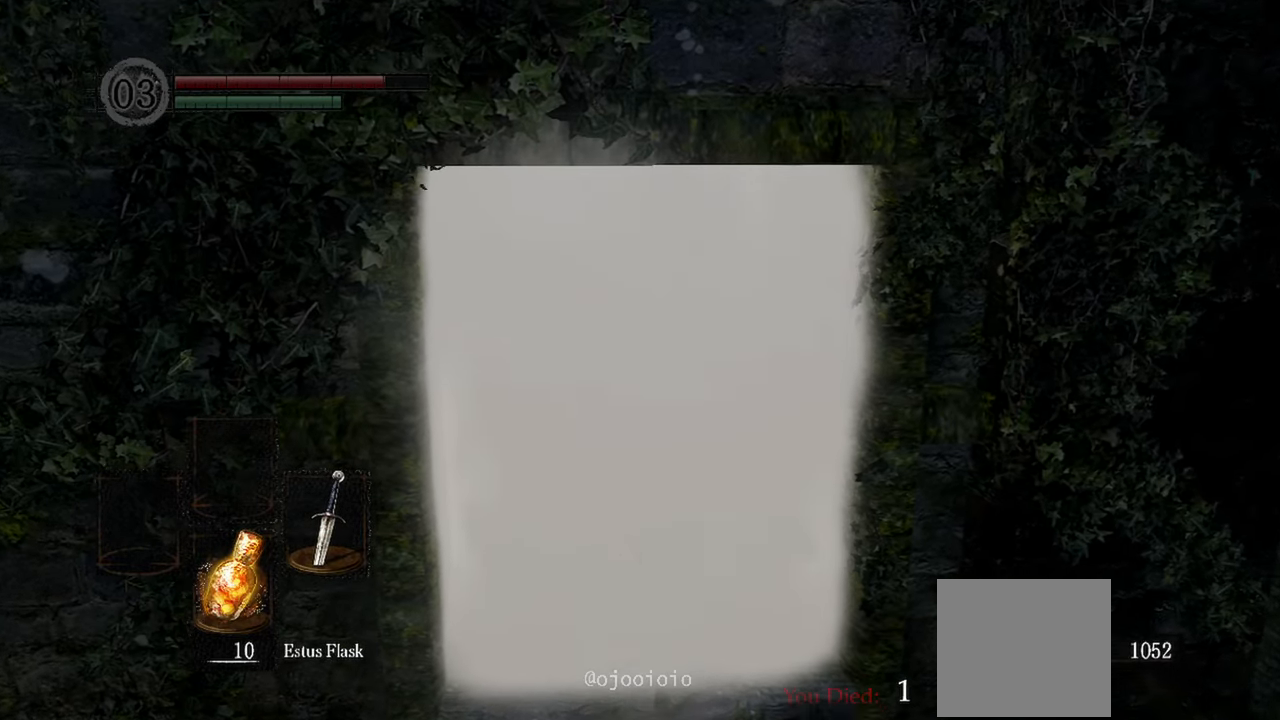
{"buttons": [], "left_stick": "center", "right_stick": "center", "events": []}
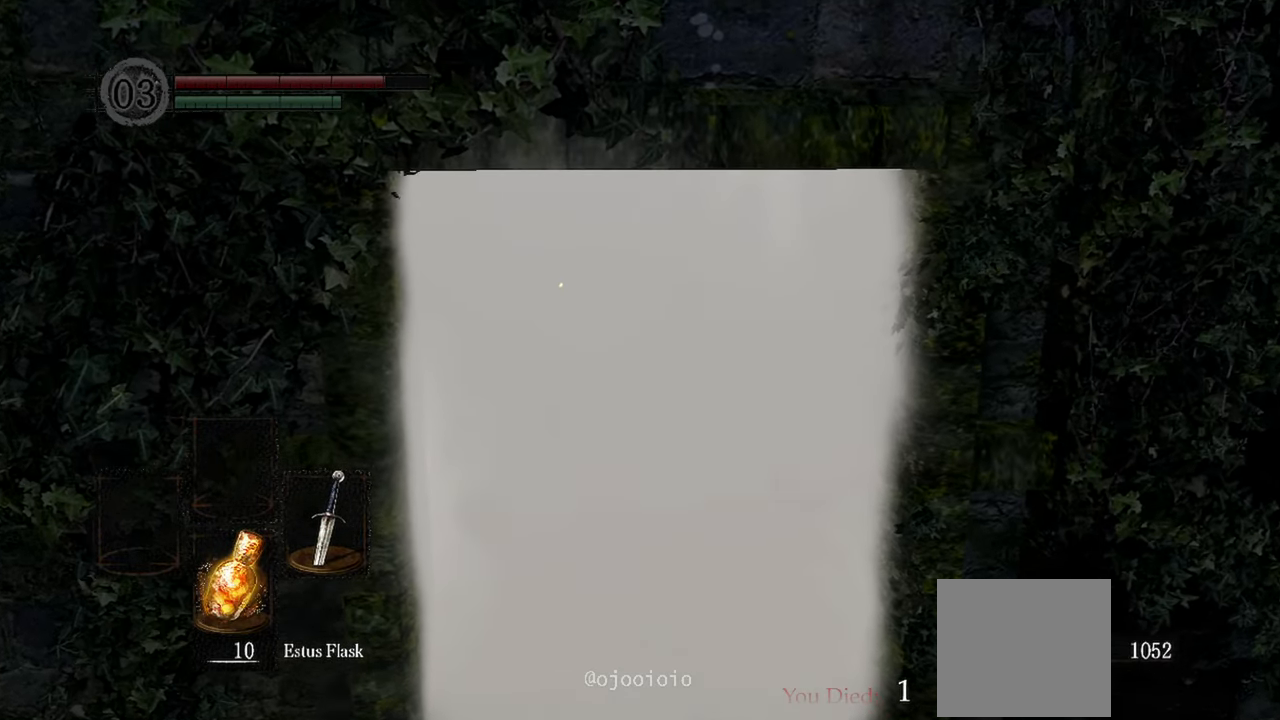
{"buttons": [], "left_stick": "center", "right_stick": "center", "events": []}
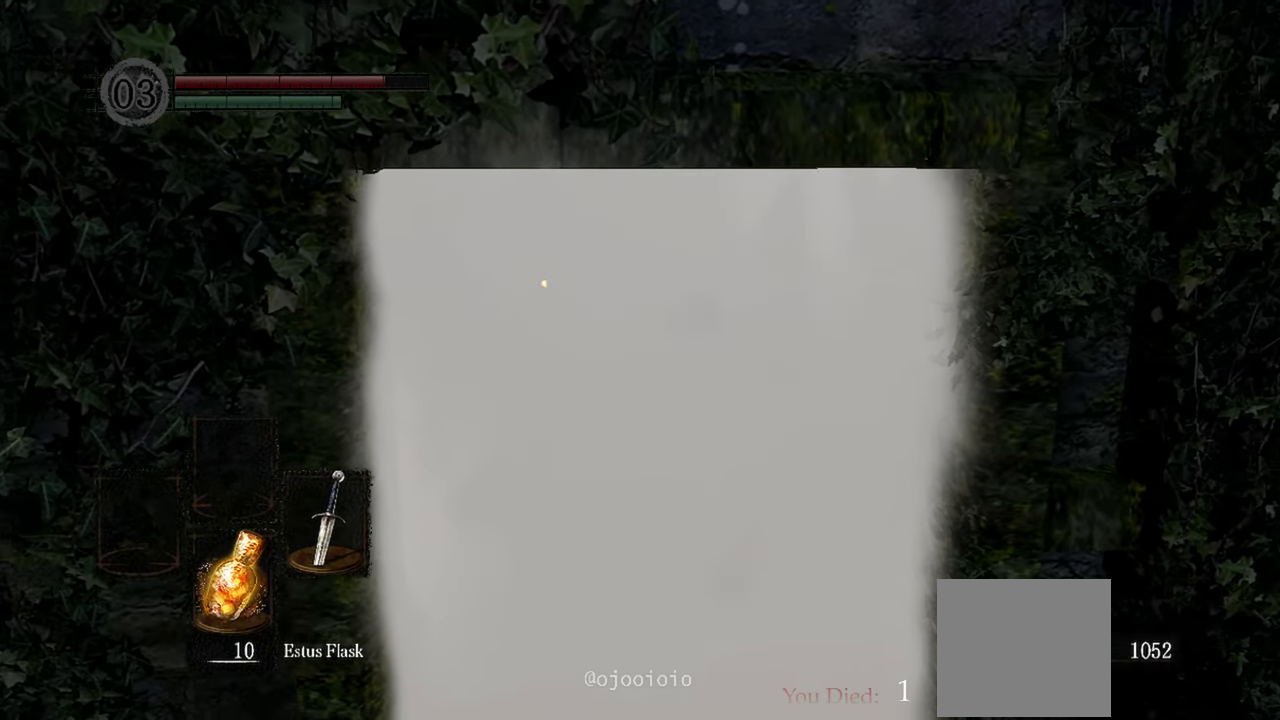
{"buttons": [], "left_stick": "center", "right_stick": "center", "events": []}